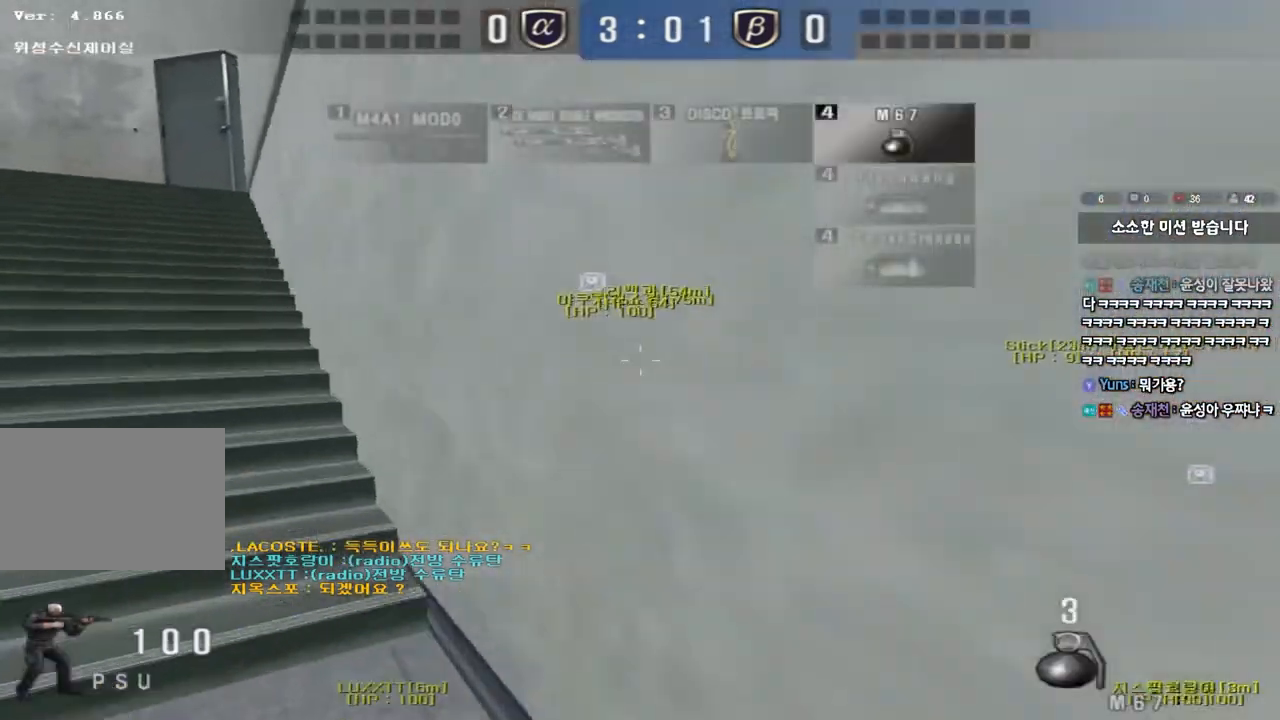
Gameplay with keyboard; each line is a JSON object with the keys held at the frame after it. "events" lists presses ("down") and releases ("up") of "a", "ctrl", "d", "e", "f", "q", "r", "s", "shift", "space", "tab" and "w" between this image and that frame as [ms after this image, input, new state], when the widget could be followed in between. No other keys are recorded. Mouse input is not recorded.
{"keys": ["a", "w"], "events": [[200, "w", "up"], [217, "a", "up"], [233, "ctrl", "down"], [317, "a", "down"], [333, "w", "down"], [367, "ctrl", "up"]]}
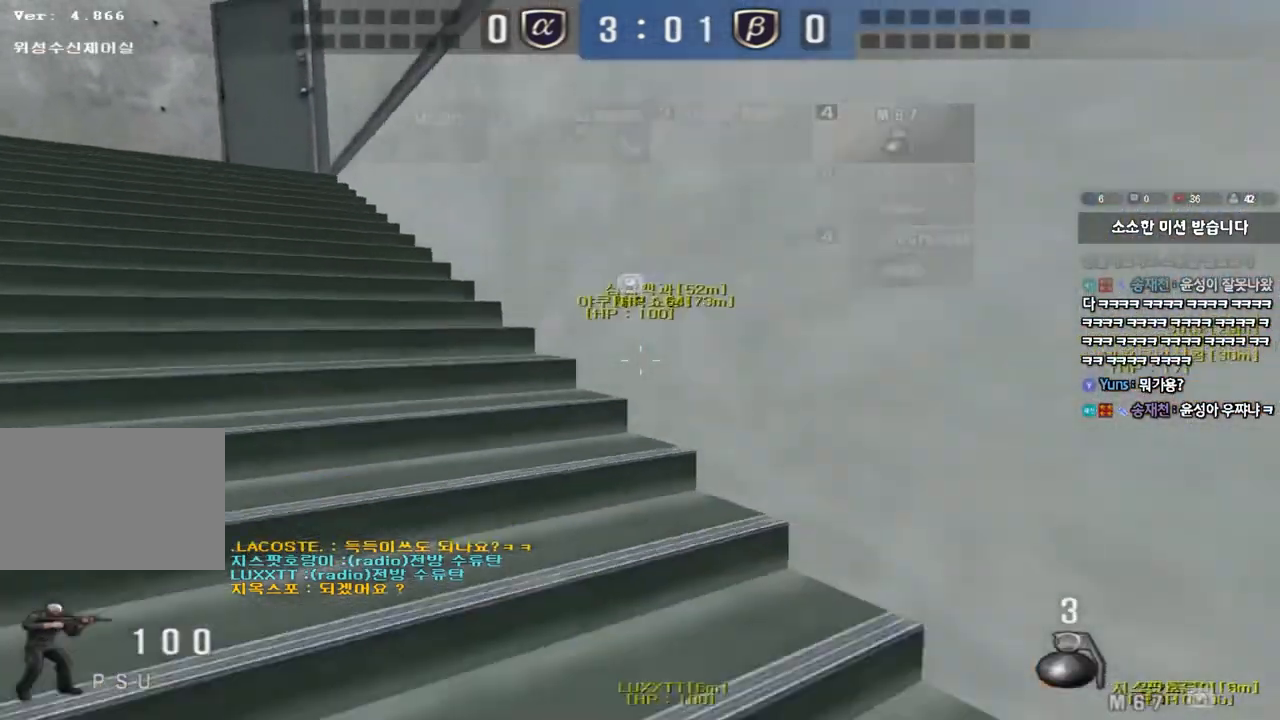
{"keys": ["ctrl"], "events": [[117, "ctrl", "down"], [117, "w", "up"], [133, "a", "up"], [233, "a", "down"], [233, "w", "down"], [250, "ctrl", "up"], [467, "ctrl", "down"], [467, "w", "up"], [483, "a", "up"]]}
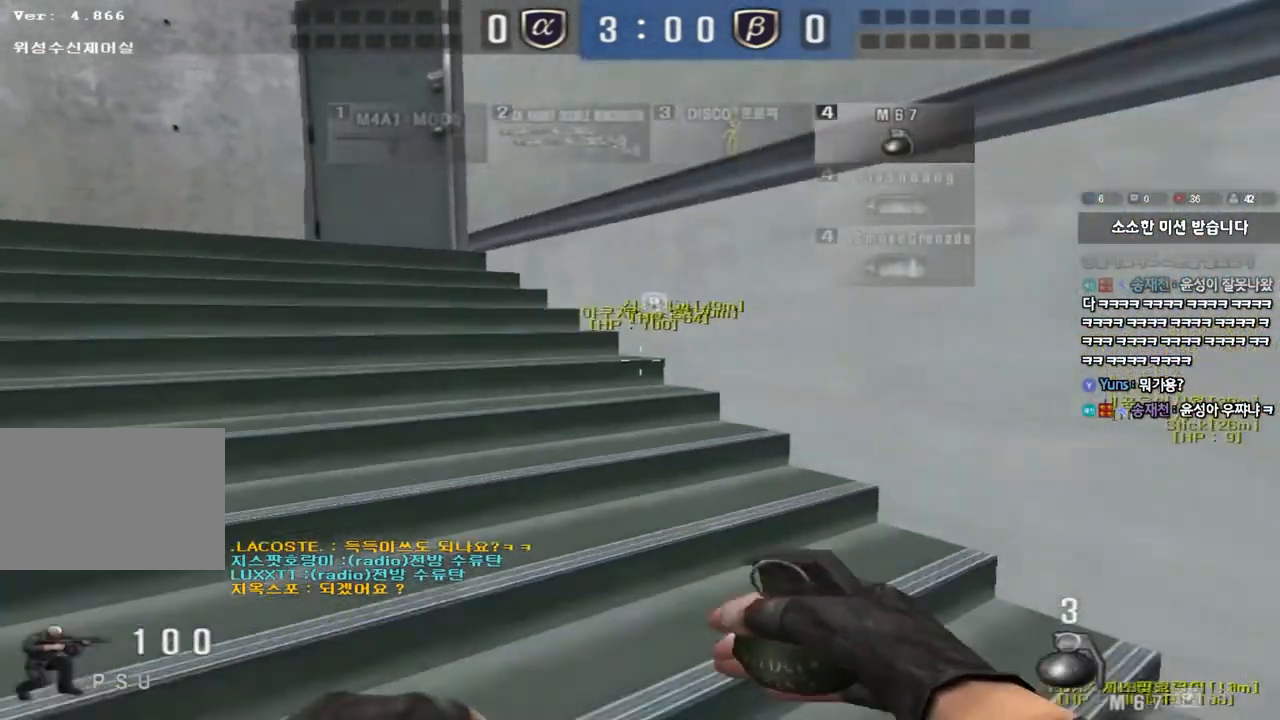
{"keys": ["a", "w"], "events": [[67, "a", "down"], [67, "w", "down"], [100, "ctrl", "up"], [333, "ctrl", "down"], [333, "w", "up"], [350, "a", "up"], [450, "a", "down"], [450, "w", "down"], [467, "ctrl", "up"]]}
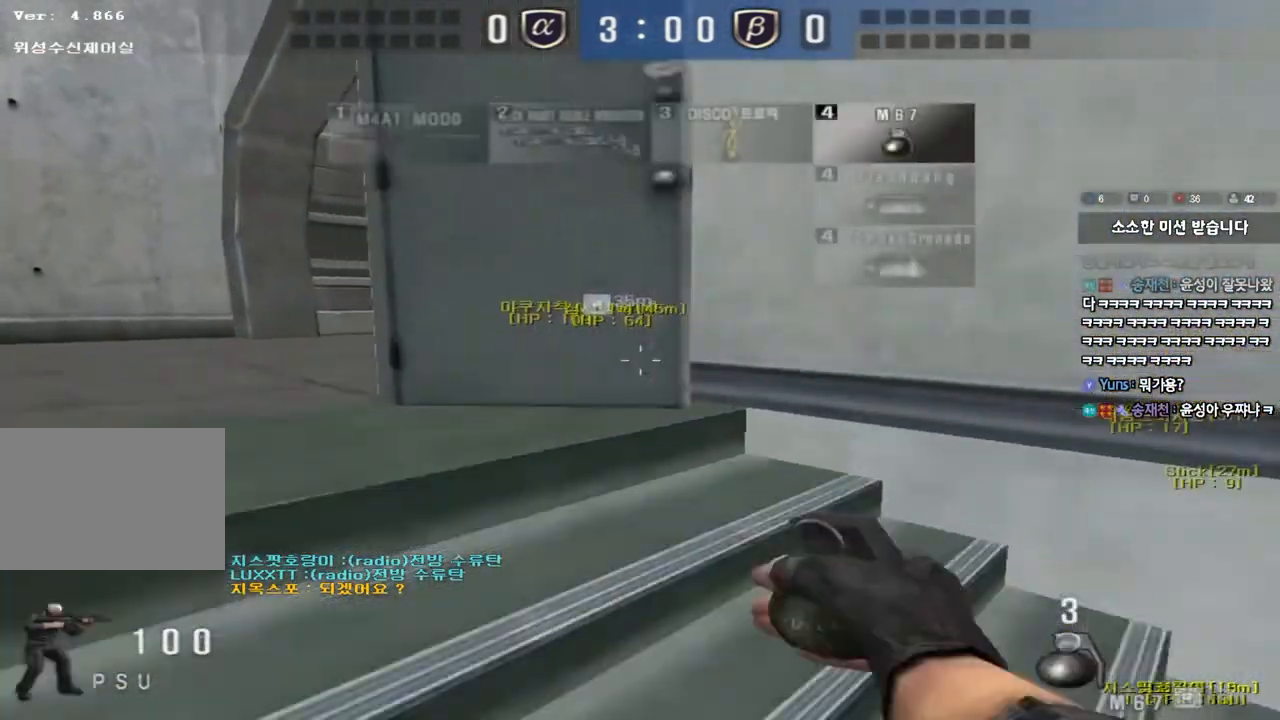
{"keys": ["a", "w"], "events": [[217, "ctrl", "down"], [233, "a", "up"], [233, "w", "up"], [333, "a", "down"], [333, "ctrl", "up"], [333, "w", "down"]]}
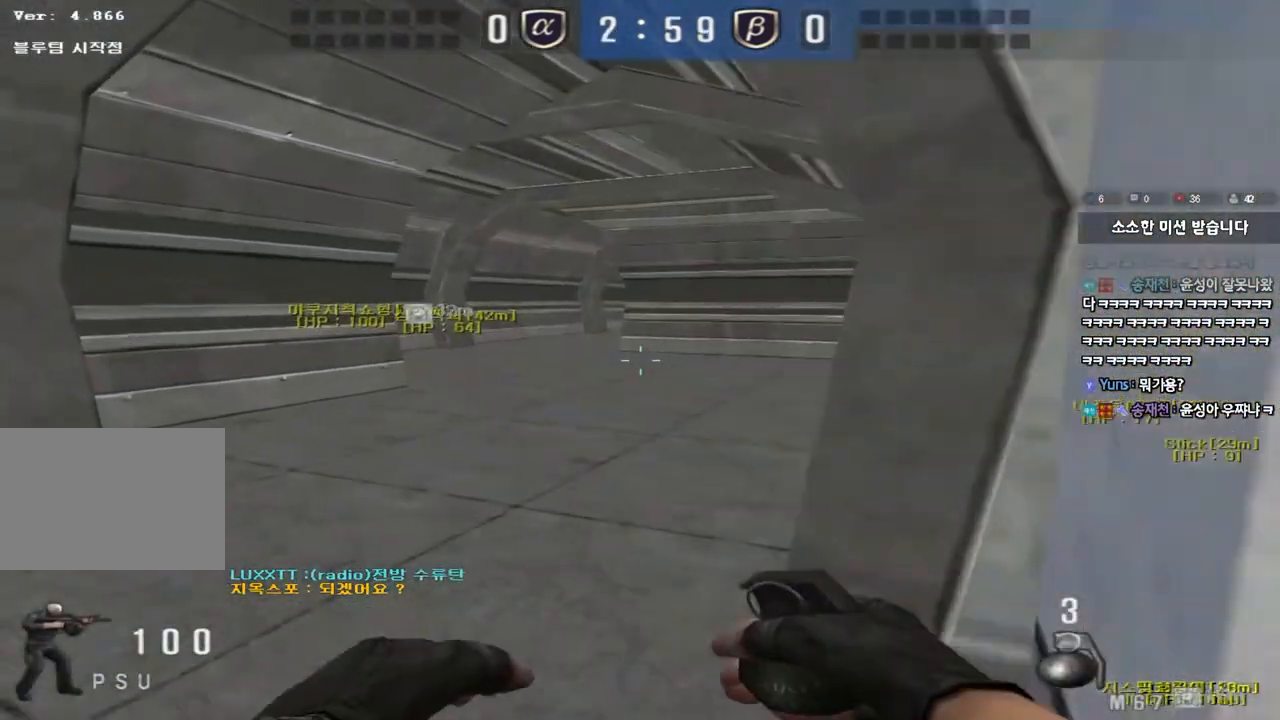
{"keys": ["d", "w"], "events": [[17, "ctrl", "down"], [17, "w", "up"], [33, "a", "up"], [100, "d", "down"], [100, "w", "down"], [117, "ctrl", "up"], [350, "ctrl", "down"], [367, "d", "up"], [383, "w", "up"], [467, "ctrl", "up"], [467, "w", "down"], [483, "d", "down"]]}
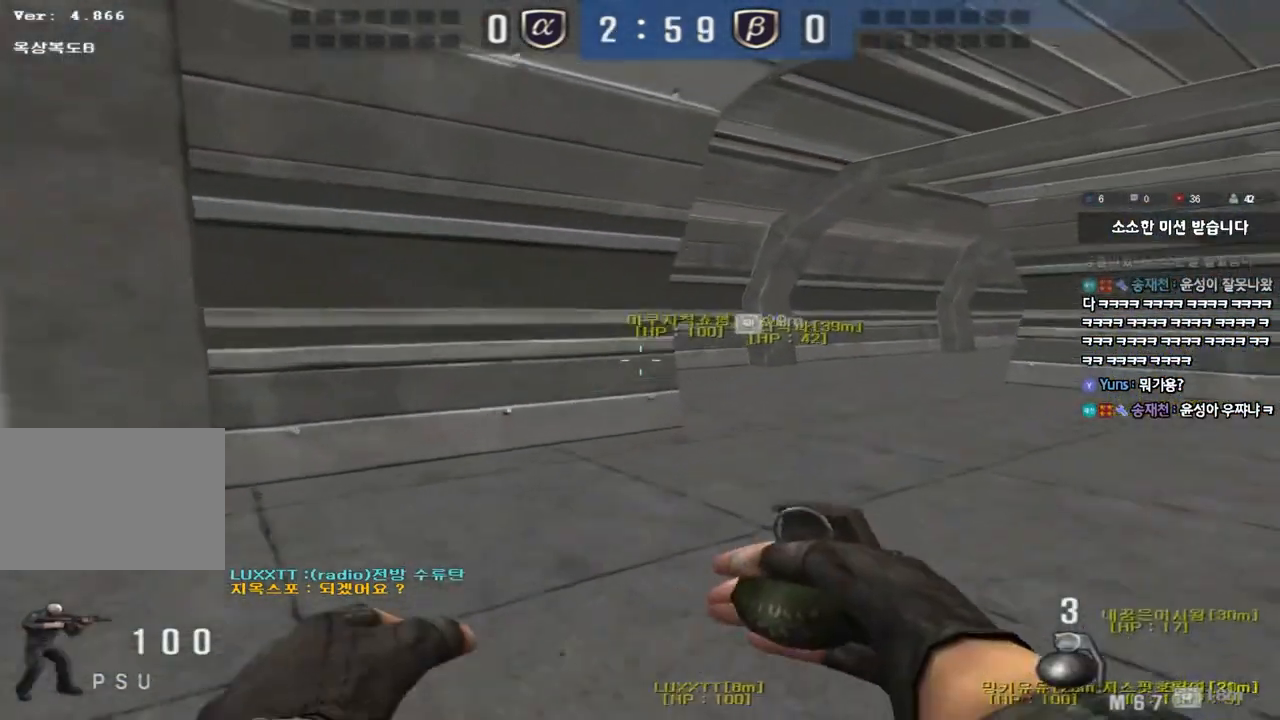
{"keys": ["d", "tab", "w"], "events": [[217, "d", "up"], [233, "ctrl", "down"], [233, "w", "up"], [300, "w", "down"], [317, "d", "down"], [317, "tab", "down"], [350, "ctrl", "up"]]}
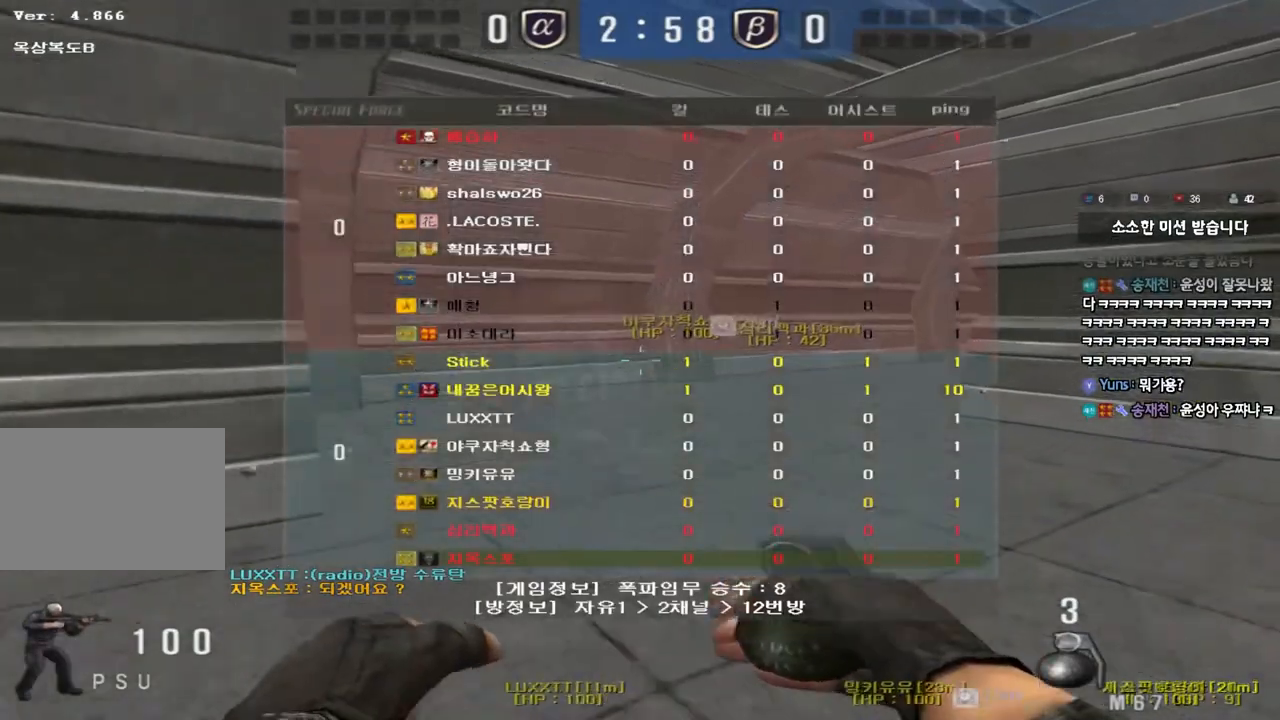
{"keys": ["a", "w"], "events": [[33, "d", "up"], [50, "ctrl", "down"], [50, "w", "up"], [133, "d", "down"], [133, "w", "down"], [183, "ctrl", "up"], [350, "ctrl", "down"], [350, "d", "up"], [350, "w", "up"], [367, "tab", "up"], [467, "a", "down"], [467, "ctrl", "up"], [483, "w", "down"]]}
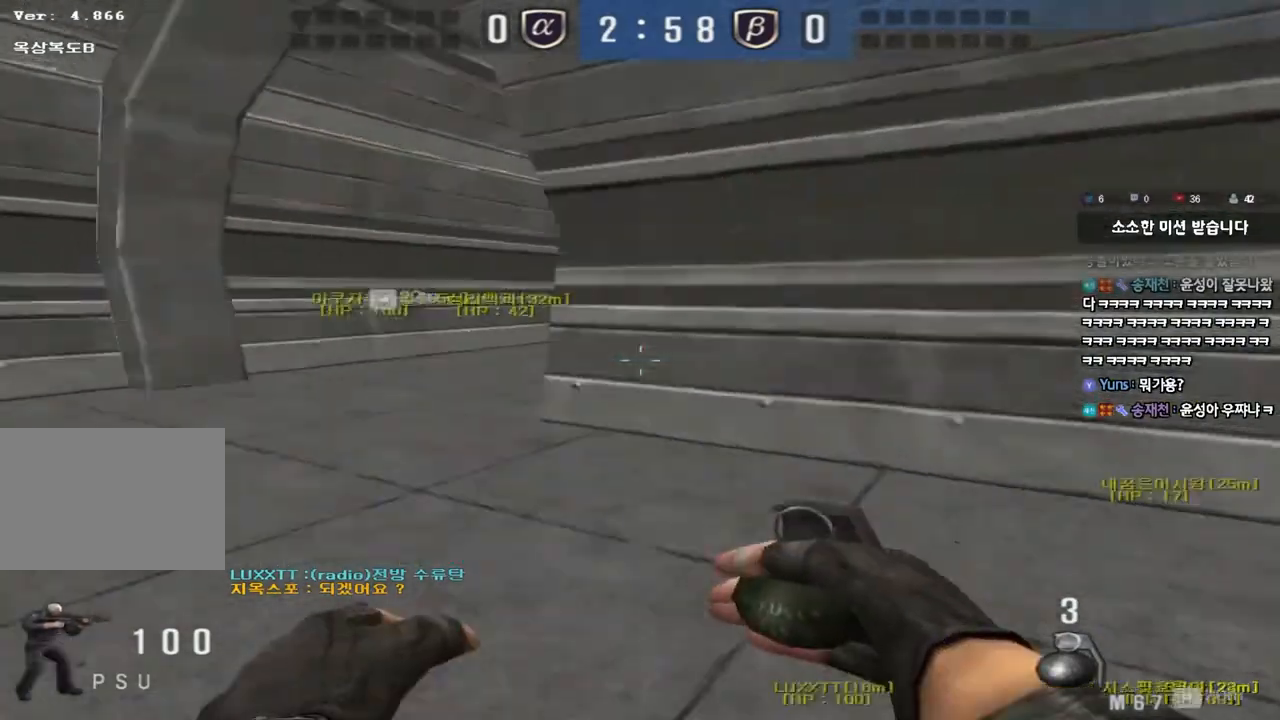
{"keys": ["a", "w"], "events": [[250, "ctrl", "down"], [250, "w", "up"], [267, "a", "up"], [350, "a", "down"], [350, "w", "down"], [383, "ctrl", "up"]]}
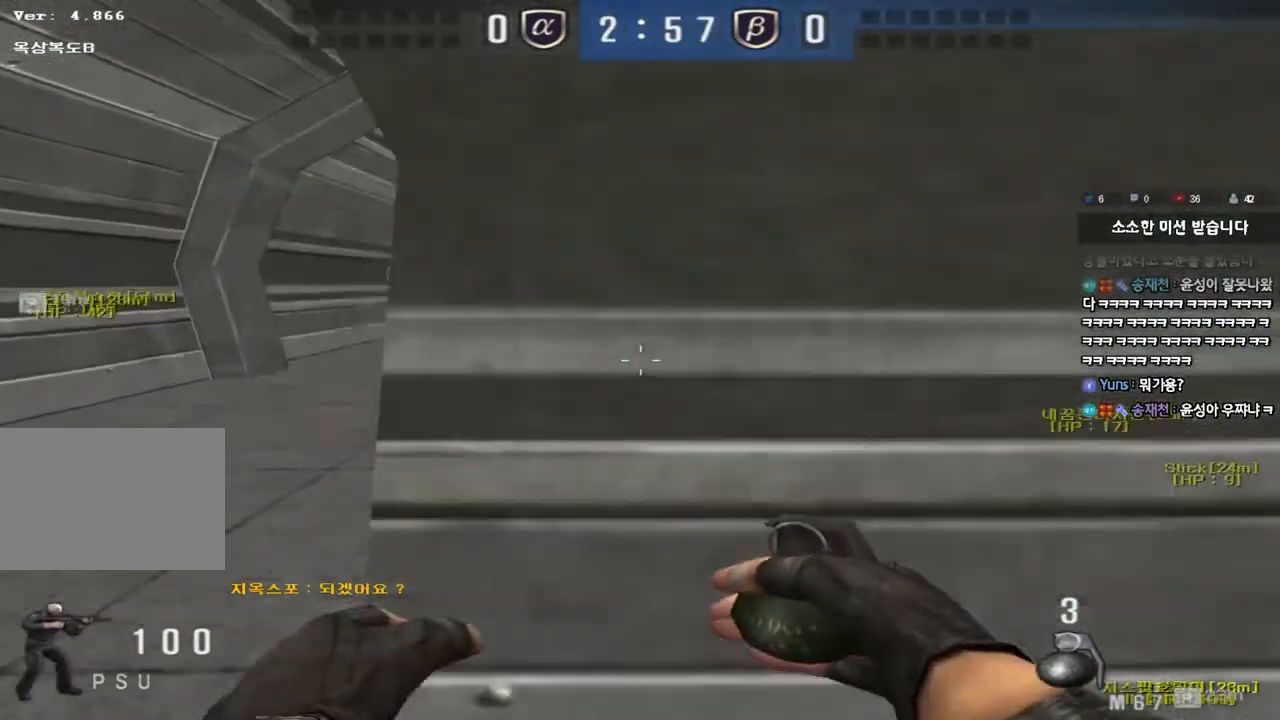
{"keys": ["tab"], "events": [[167, "a", "up"], [167, "ctrl", "down"], [167, "w", "up"], [267, "d", "down"], [267, "w", "down"], [300, "tab", "down"], [317, "ctrl", "up"], [500, "d", "up"], [500, "w", "up"]]}
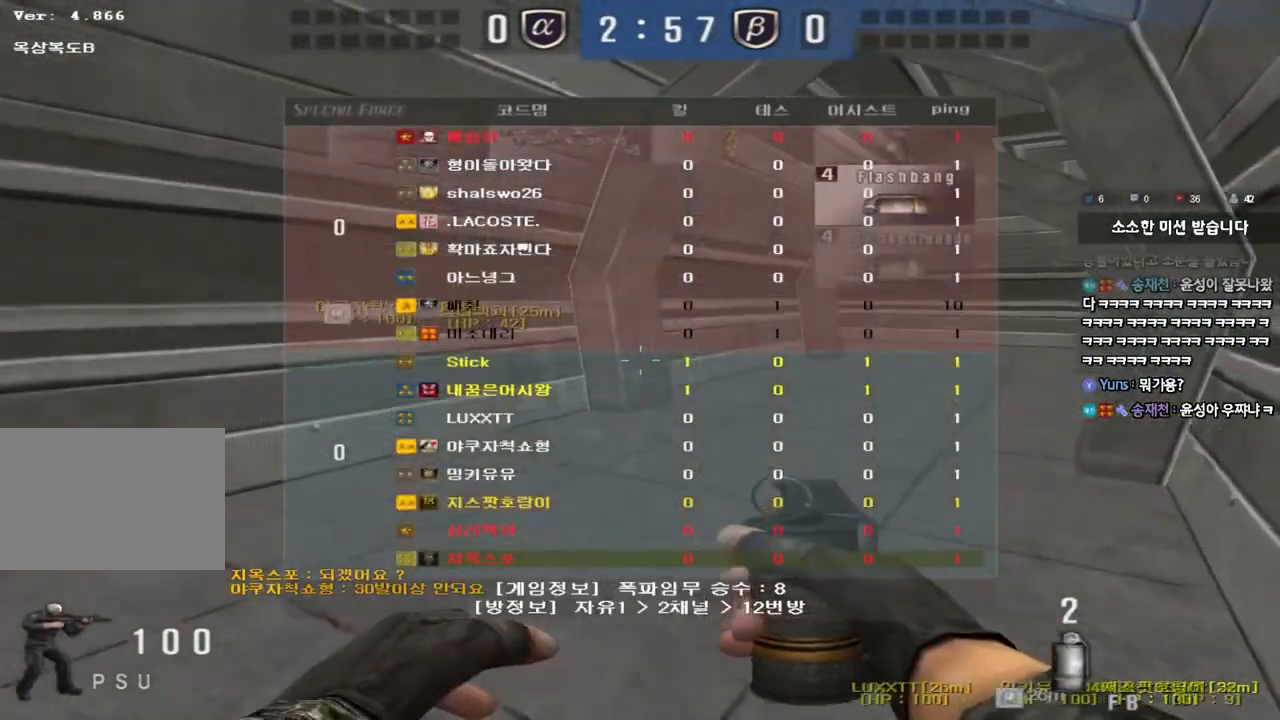
{"keys": ["a", "w"], "events": [[17, "ctrl", "down"], [83, "d", "down"], [83, "w", "down"], [133, "ctrl", "up"], [300, "ctrl", "down"], [300, "w", "up"], [317, "d", "up"], [333, "tab", "up"], [450, "a", "down"], [450, "ctrl", "up"], [450, "w", "down"]]}
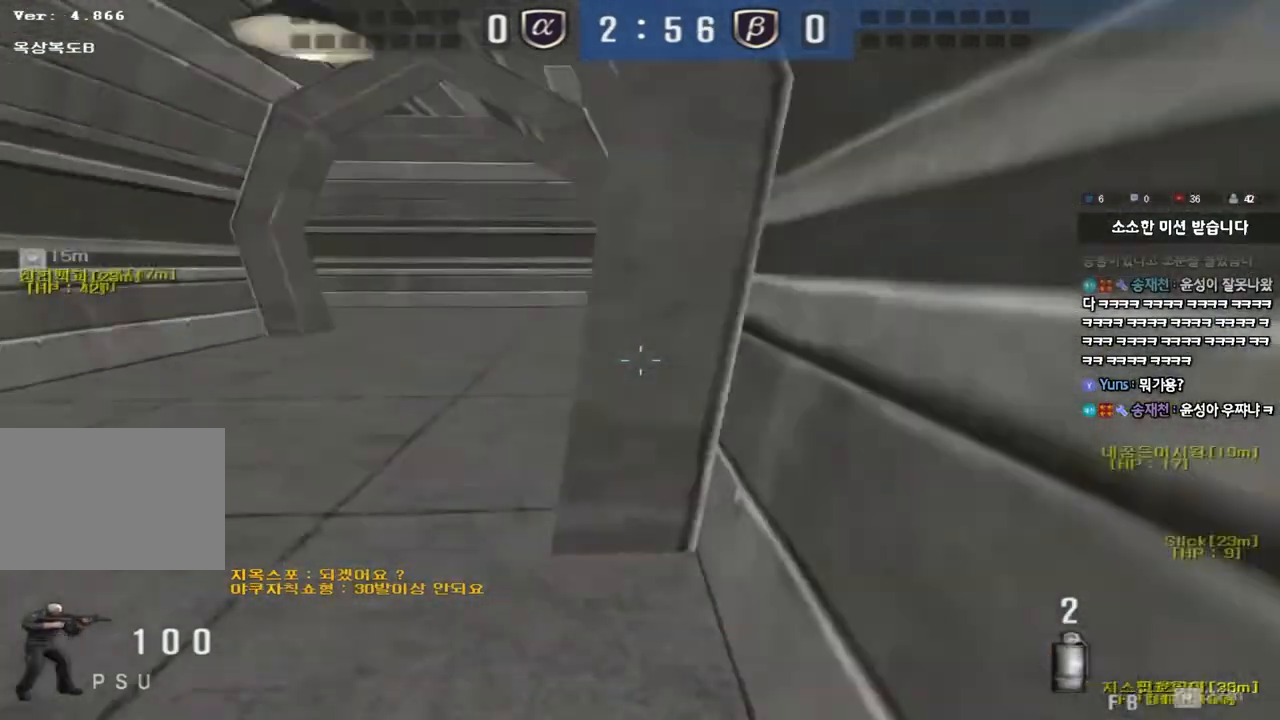
{"keys": ["a", "w"], "events": [[217, "ctrl", "down"], [233, "w", "up"], [250, "a", "up"], [333, "a", "down"], [333, "w", "down"], [350, "ctrl", "up"]]}
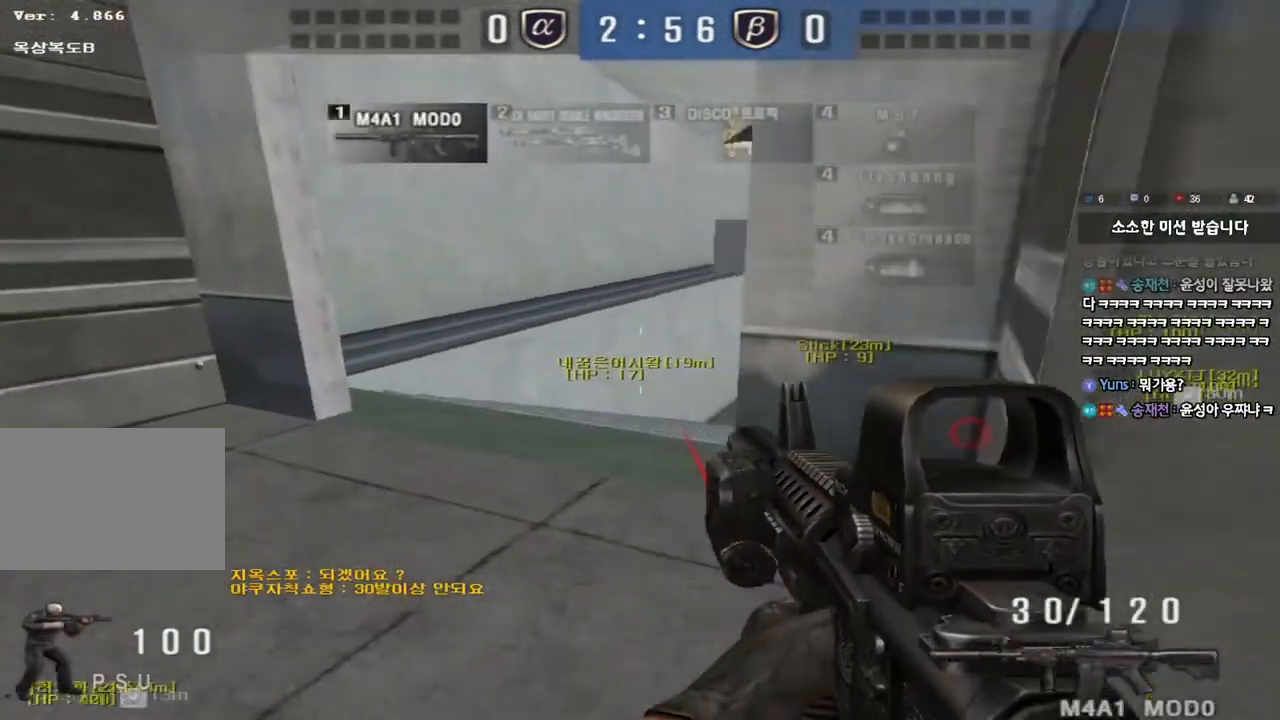
{"keys": ["d", "w"], "events": [[83, "ctrl", "down"], [83, "w", "up"], [117, "a", "up"], [200, "a", "down"], [200, "w", "down"], [233, "ctrl", "up"], [367, "ctrl", "down"], [367, "w", "up"], [383, "a", "up"], [450, "d", "down"], [450, "w", "down"], [467, "ctrl", "up"]]}
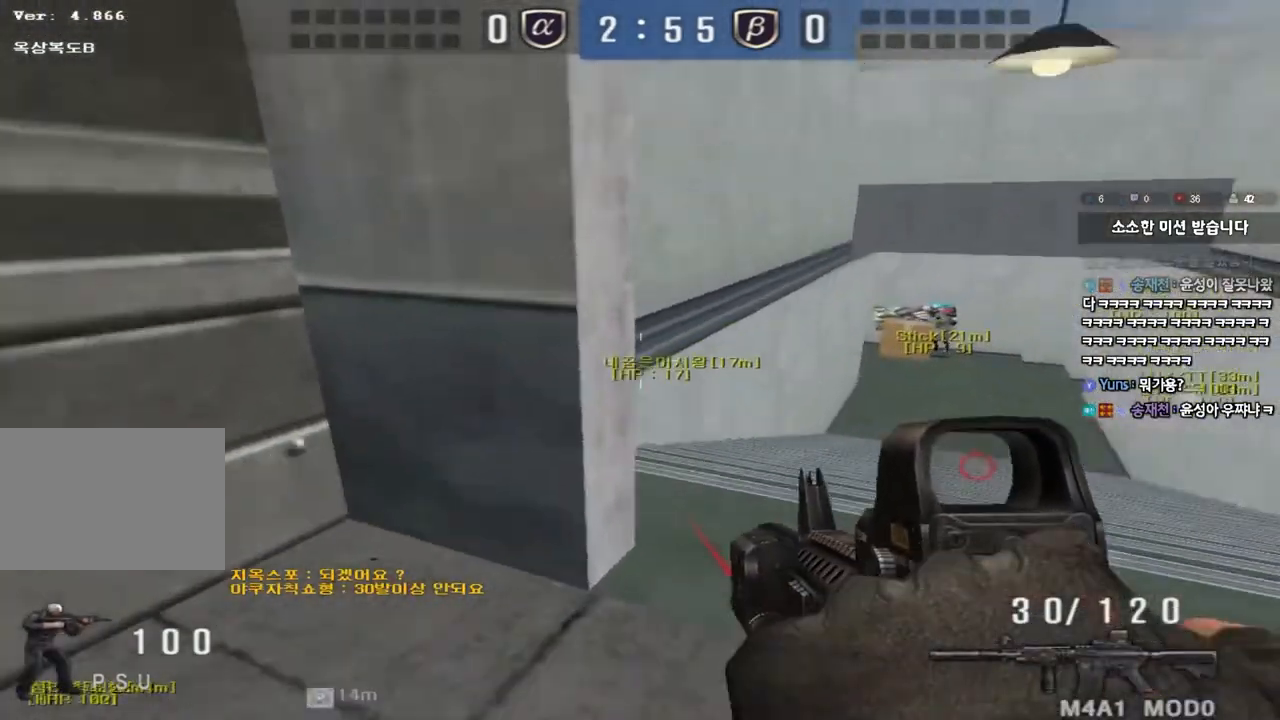
{"keys": ["d", "w"], "events": [[217, "ctrl", "down"], [233, "d", "up"], [250, "w", "up"], [333, "ctrl", "up"], [333, "d", "down"], [333, "w", "down"]]}
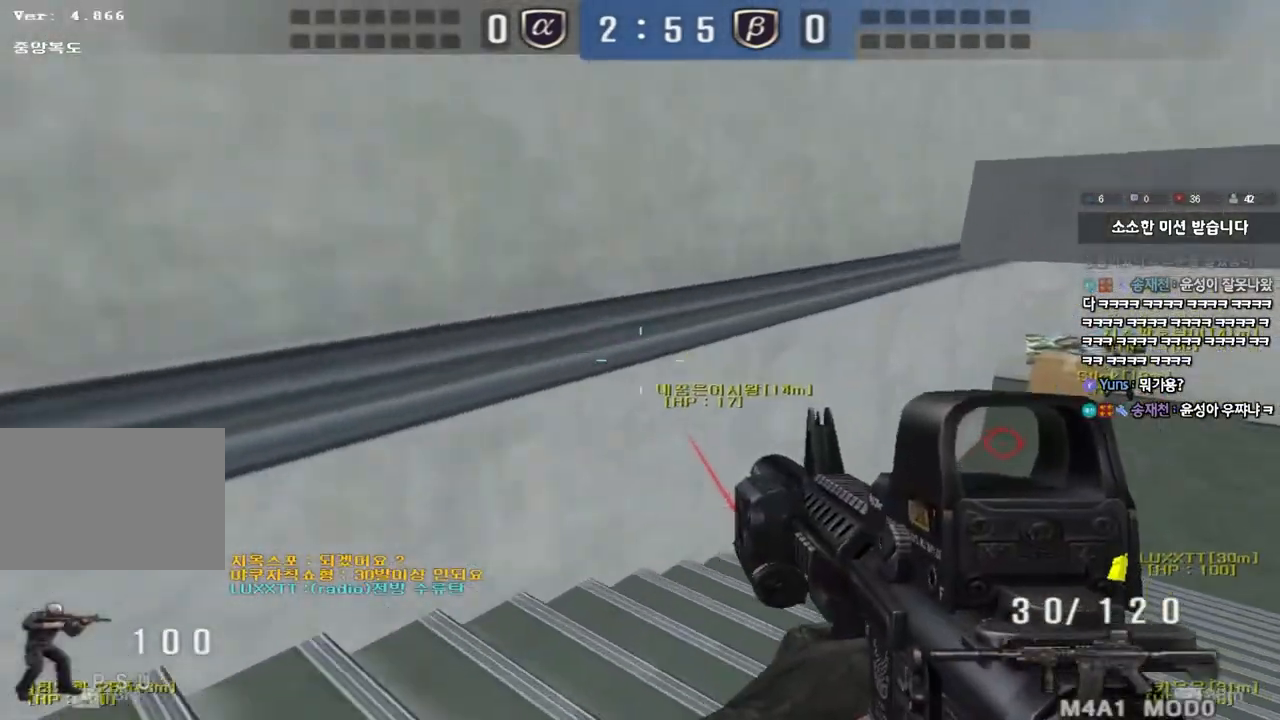
{"keys": ["ctrl"], "events": [[67, "d", "up"], [83, "ctrl", "down"], [100, "w", "up"], [183, "ctrl", "up"], [183, "d", "down"], [183, "w", "down"], [467, "ctrl", "down"], [467, "d", "up"], [483, "w", "up"]]}
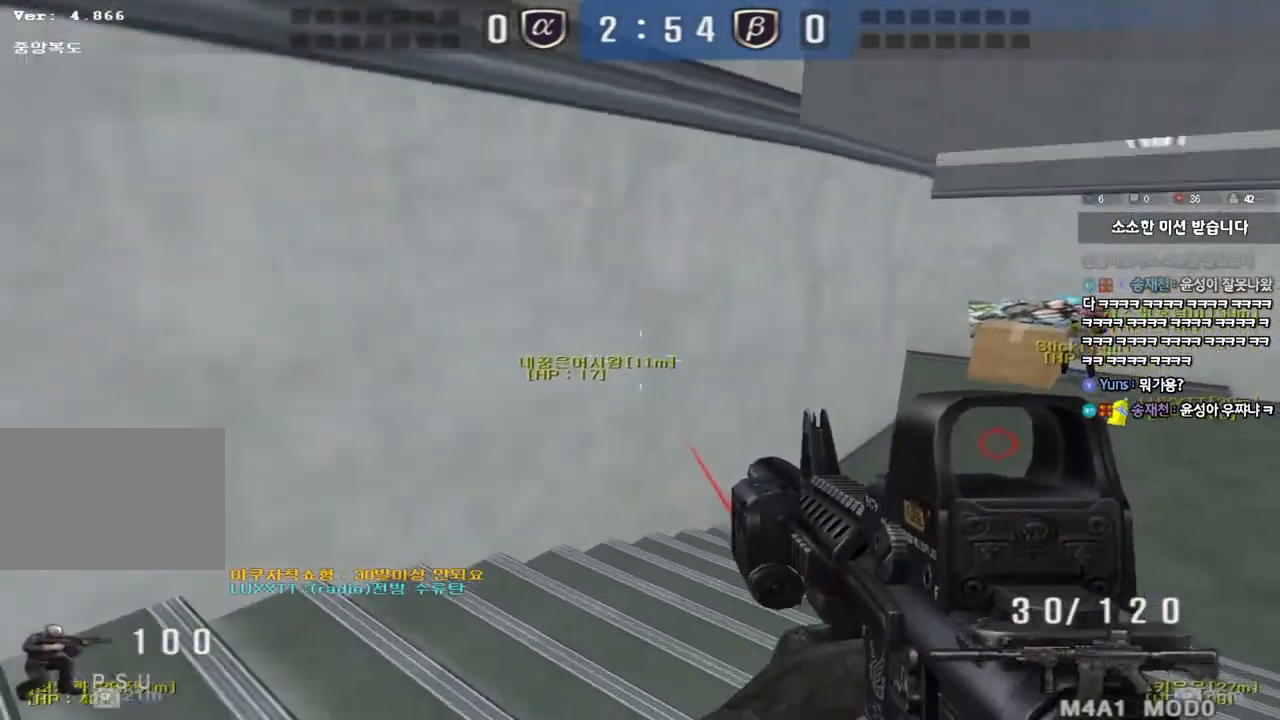
{"keys": ["d", "w"], "events": [[67, "ctrl", "up"], [67, "w", "down"], [83, "d", "down"], [333, "ctrl", "down"], [333, "d", "up"], [367, "w", "up"], [433, "w", "down"], [450, "ctrl", "up"], [450, "d", "down"]]}
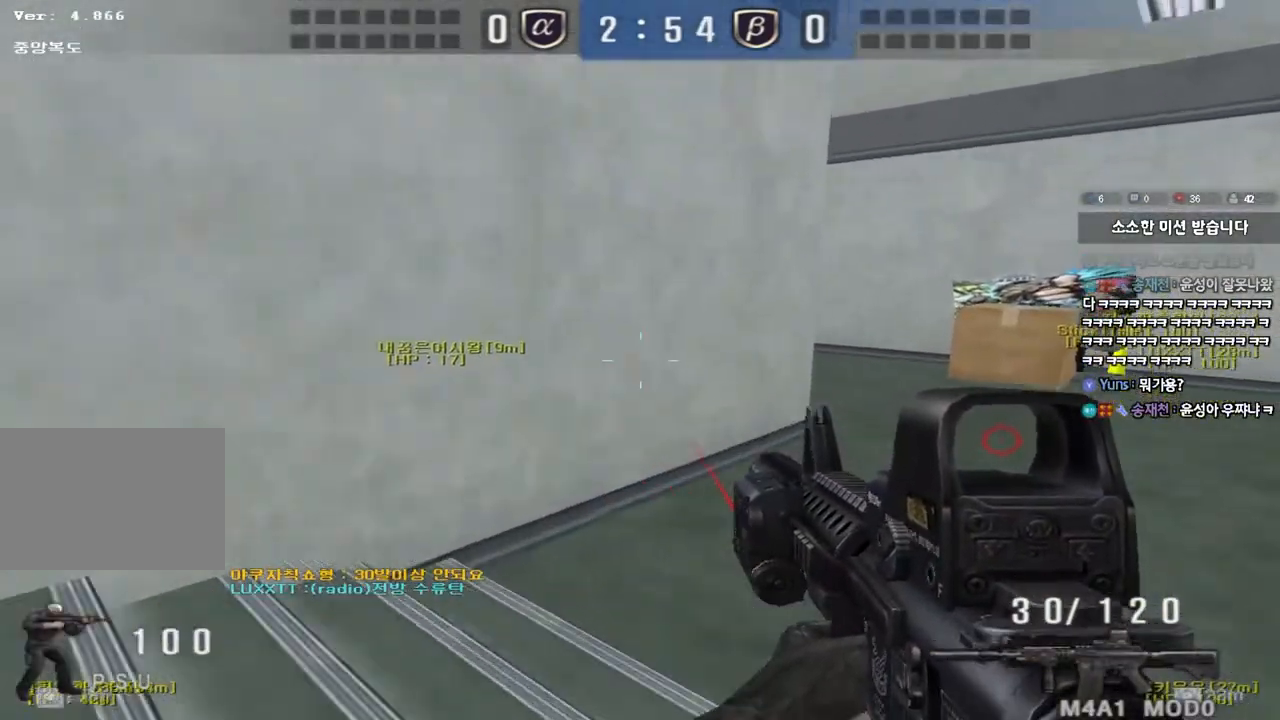
{"keys": ["d", "w"], "events": [[267, "ctrl", "down"], [267, "d", "up"], [283, "w", "up"], [383, "d", "down"], [383, "w", "down"], [400, "ctrl", "up"]]}
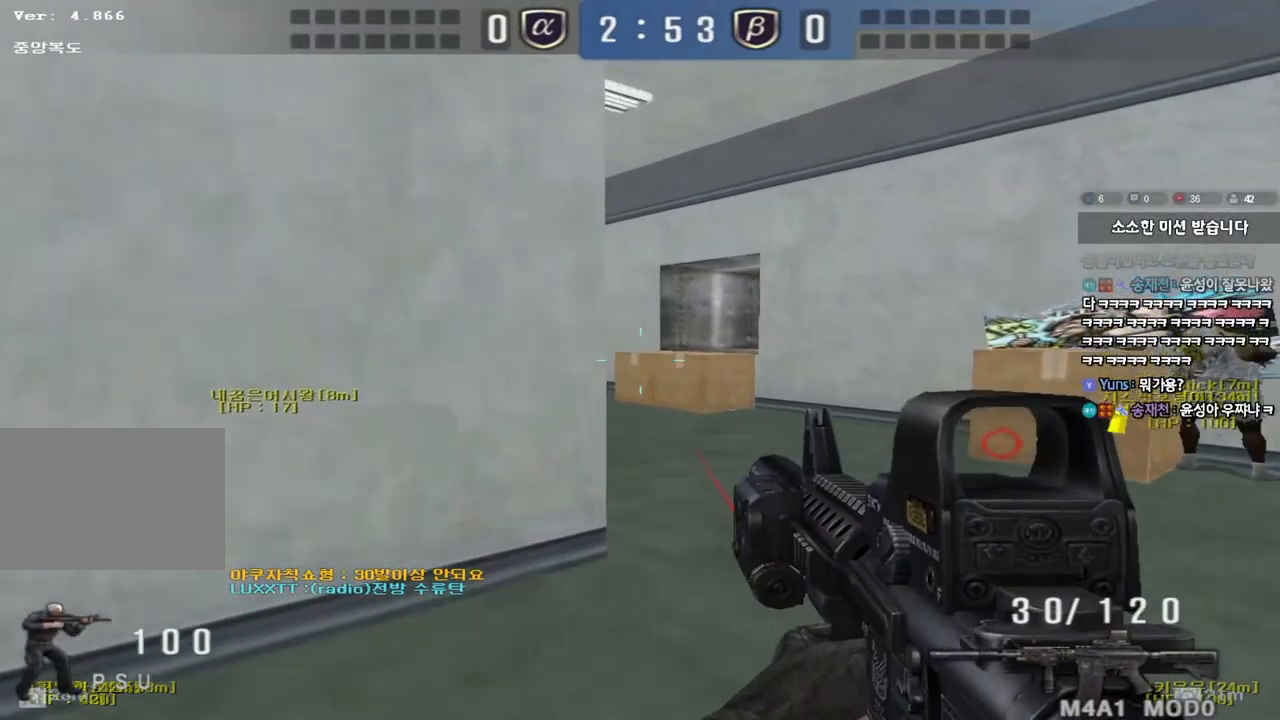
{"keys": ["d", "w"], "events": [[150, "shift", "down"], [183, "d", "up"], [183, "w", "up"], [200, "space", "down"], [333, "space", "up"], [450, "shift", "up"], [483, "w", "down"], [500, "d", "down"]]}
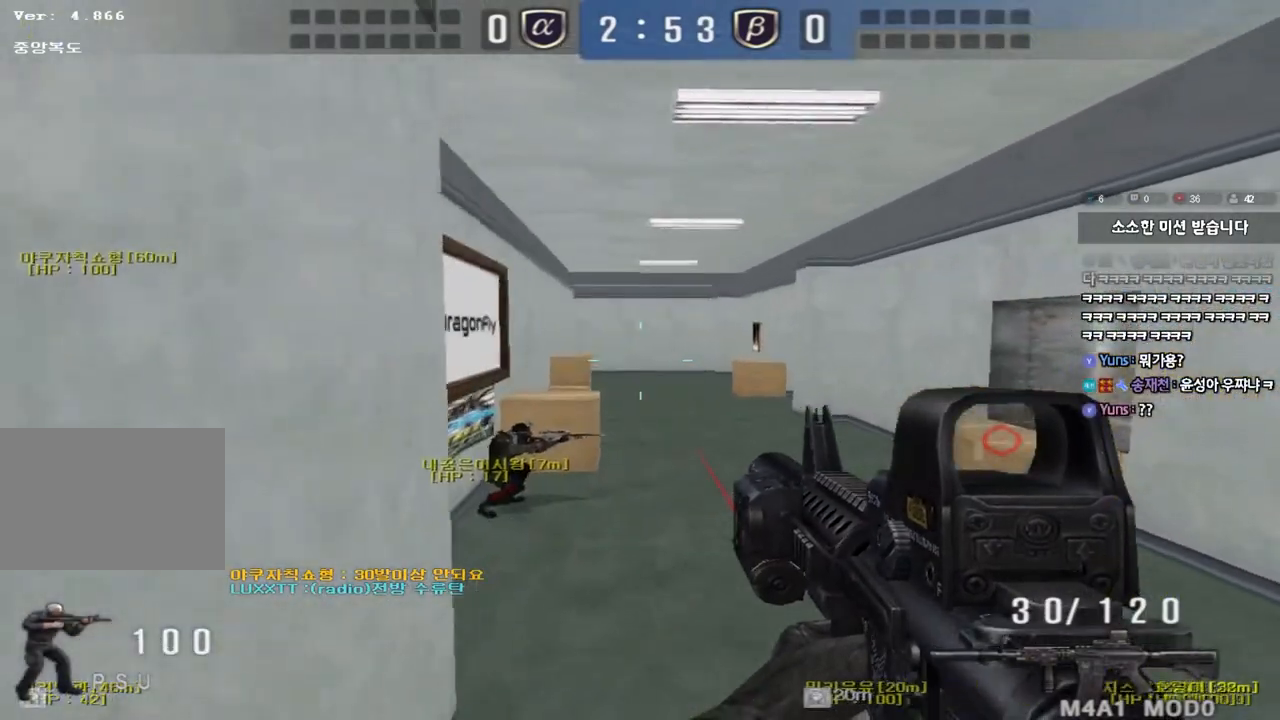
{"keys": ["a", "w"], "events": [[100, "shift", "down"], [150, "a", "down"], [167, "d", "up"], [267, "shift", "up"]]}
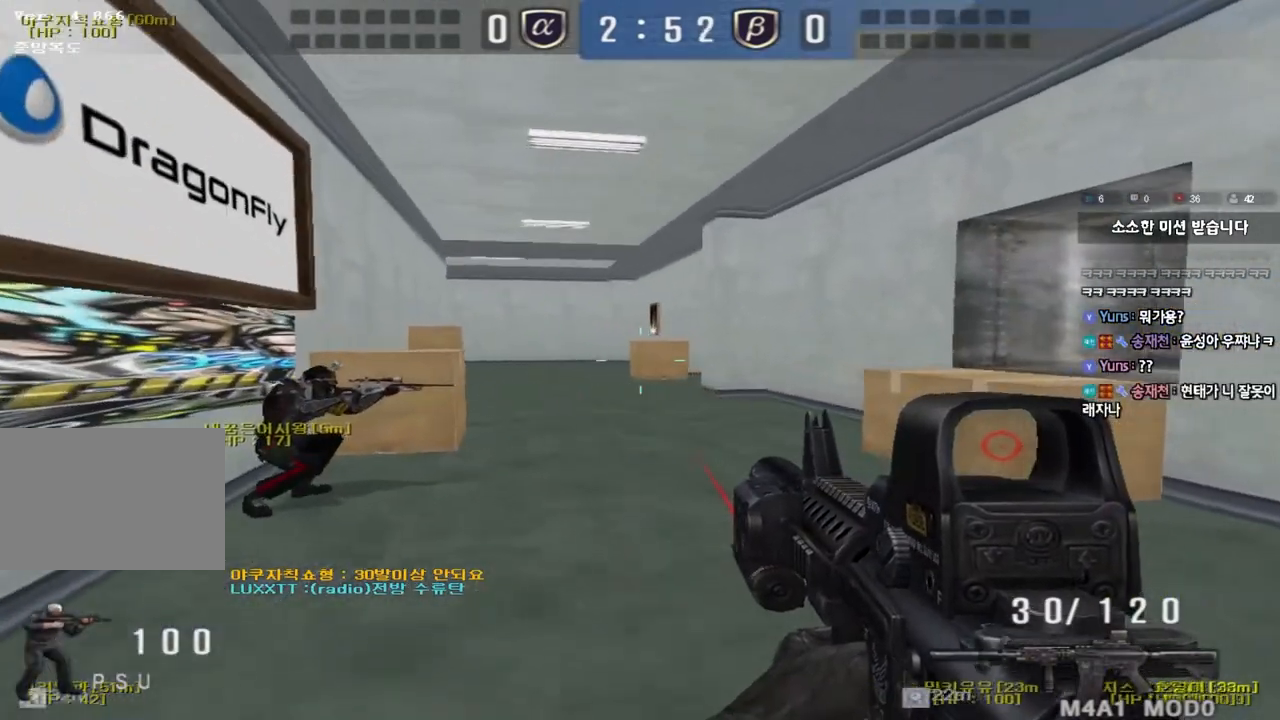
{"keys": ["a", "w"], "events": [[83, "shift", "down"], [167, "shift", "up"], [350, "shift", "down"], [417, "shift", "up"]]}
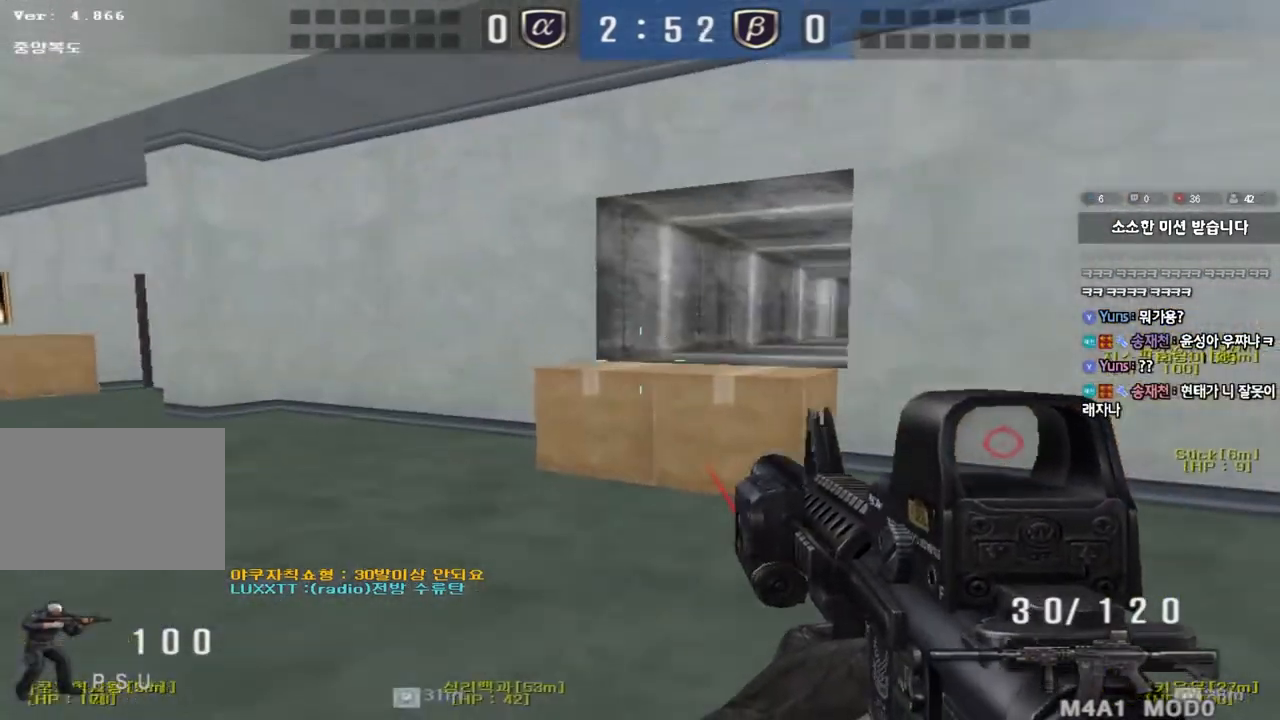
{"keys": ["a", "w"], "events": [[83, "w", "up"], [100, "a", "up"], [100, "ctrl", "down"], [217, "a", "down"], [217, "w", "down"], [233, "ctrl", "up"]]}
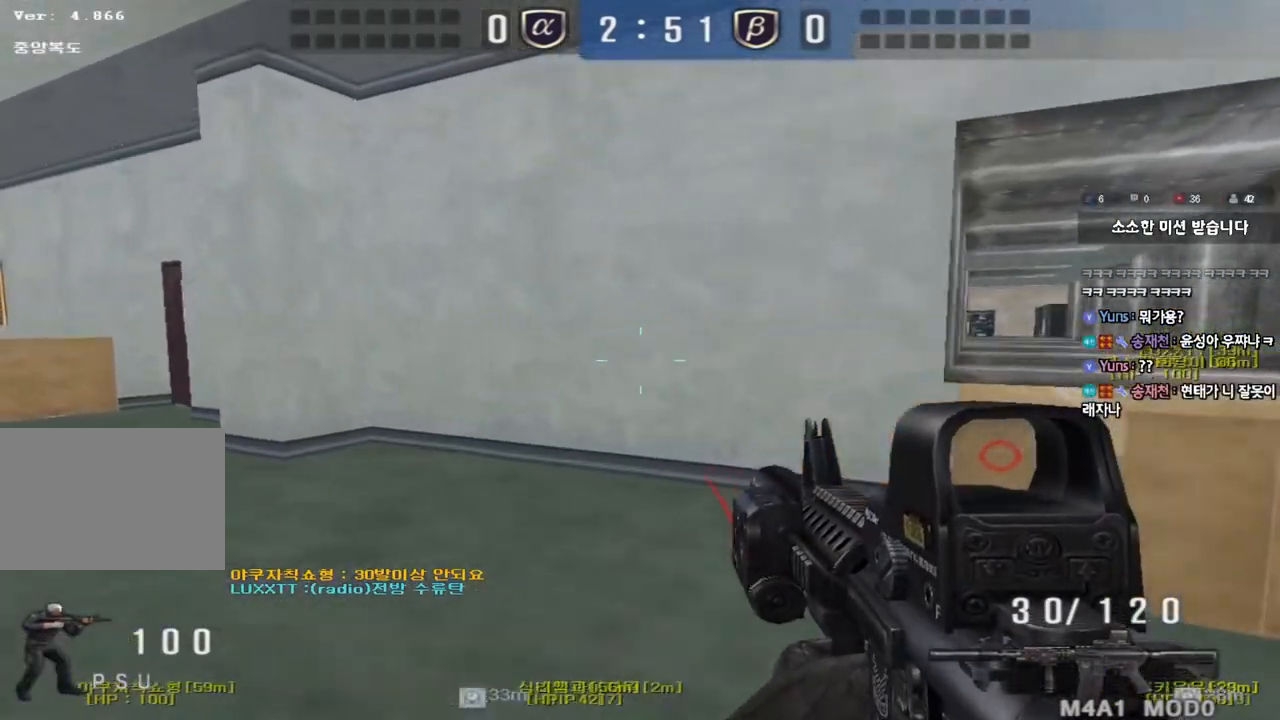
{"keys": ["d", "w"], "events": [[50, "ctrl", "down"], [50, "w", "up"], [67, "a", "up"], [133, "d", "down"], [133, "w", "down"], [150, "ctrl", "up"], [383, "ctrl", "down"], [400, "d", "up"], [417, "w", "up"], [483, "ctrl", "up"], [500, "d", "down"], [500, "w", "down"]]}
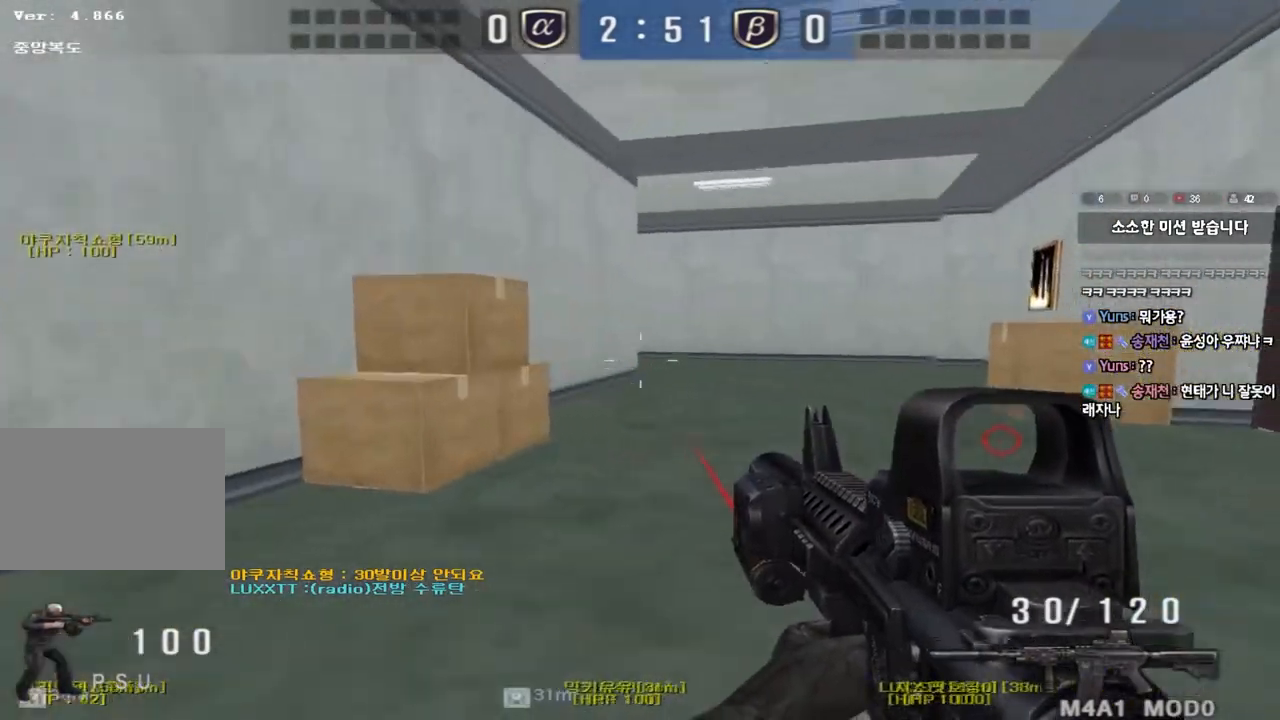
{"keys": ["d", "w"], "events": [[250, "ctrl", "down"], [250, "d", "up"], [267, "w", "up"], [333, "ctrl", "up"], [350, "d", "down"], [350, "w", "down"]]}
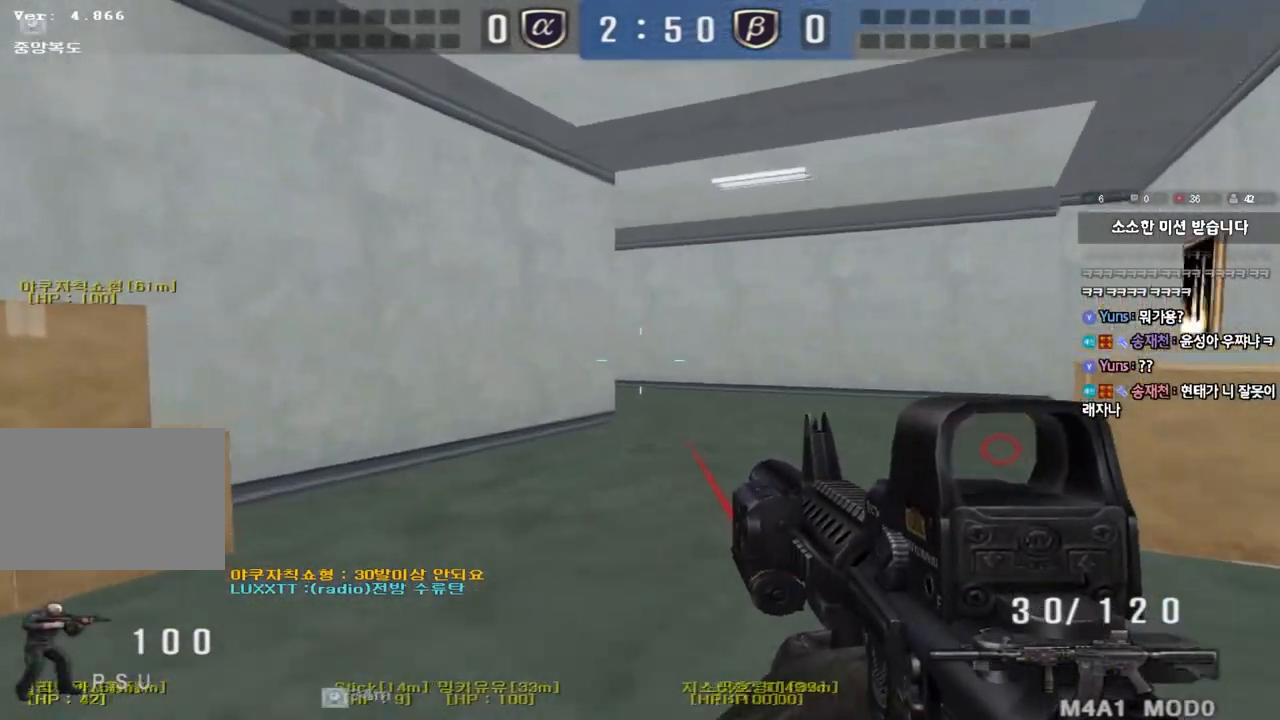
{"keys": ["ctrl"], "events": [[100, "ctrl", "down"], [100, "d", "up"], [117, "w", "up"], [183, "ctrl", "up"], [183, "w", "down"], [200, "d", "down"], [450, "ctrl", "down"], [467, "d", "up"], [467, "w", "up"]]}
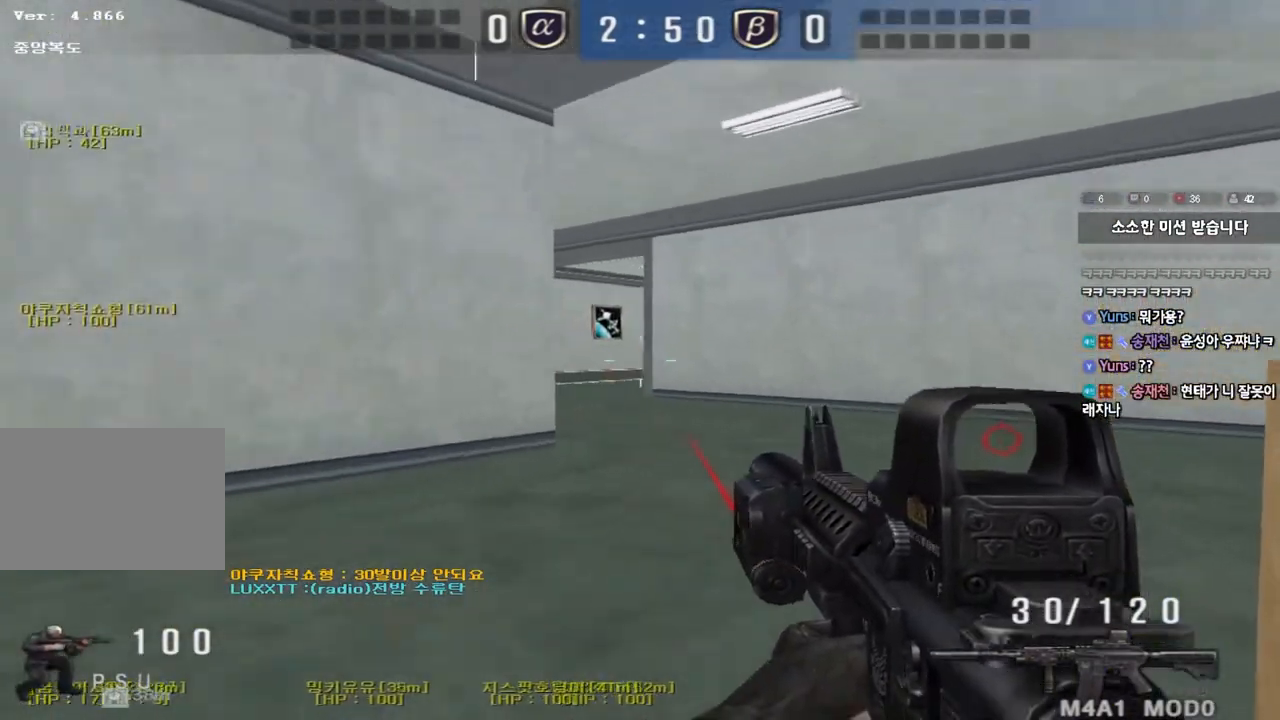
{"keys": ["d", "w"], "events": [[50, "a", "down"], [67, "ctrl", "up"], [67, "w", "down"], [367, "ctrl", "down"], [367, "w", "up"], [383, "a", "up"], [467, "d", "down"], [467, "w", "down"], [483, "ctrl", "up"]]}
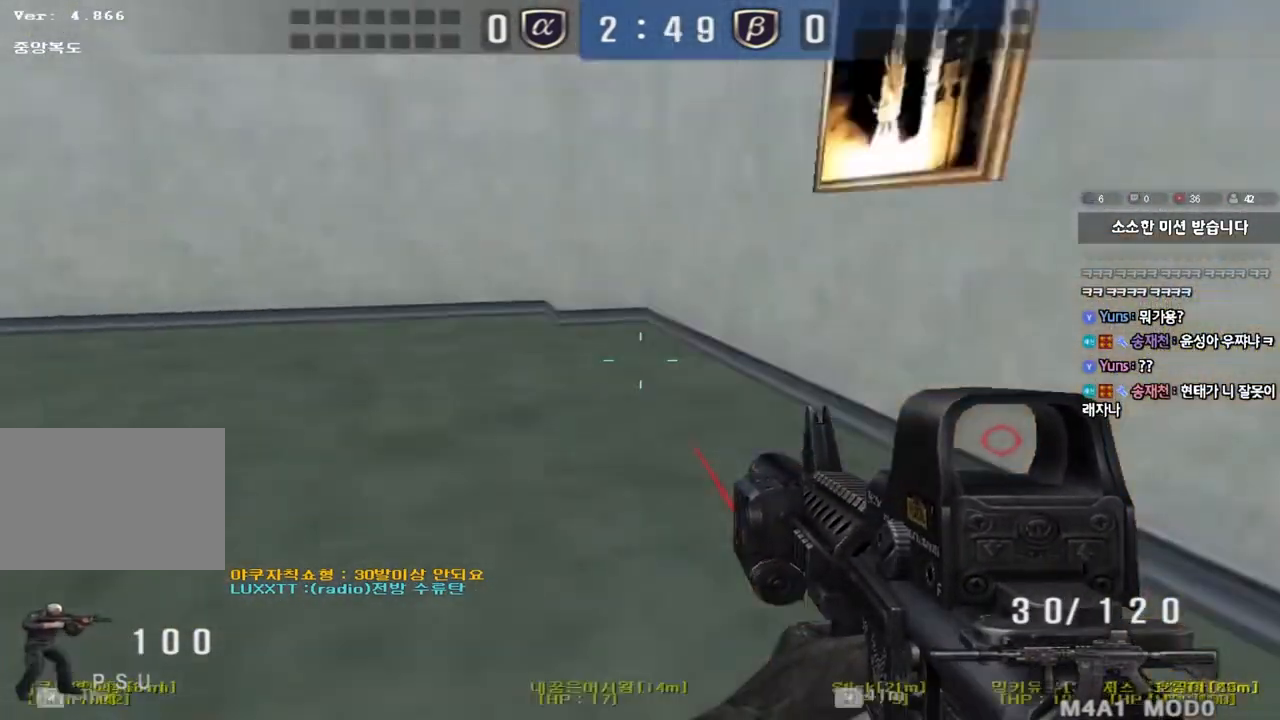
{"keys": ["d", "w"], "events": [[267, "ctrl", "down"], [267, "d", "up"], [283, "w", "up"], [367, "ctrl", "up"], [367, "d", "down"], [367, "w", "down"]]}
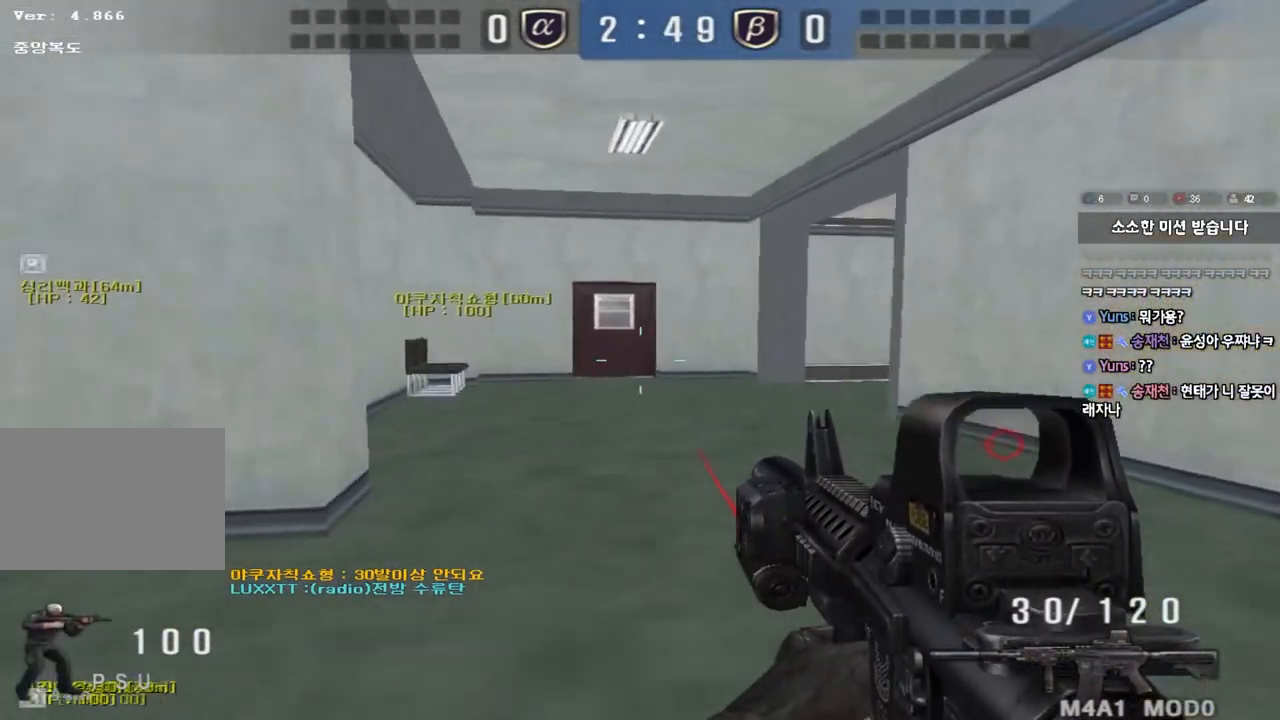
{"keys": [], "events": [[167, "ctrl", "down"], [167, "d", "up"], [183, "w", "up"], [267, "ctrl", "up"], [267, "d", "down"], [267, "w", "down"], [467, "d", "up"], [483, "w", "up"]]}
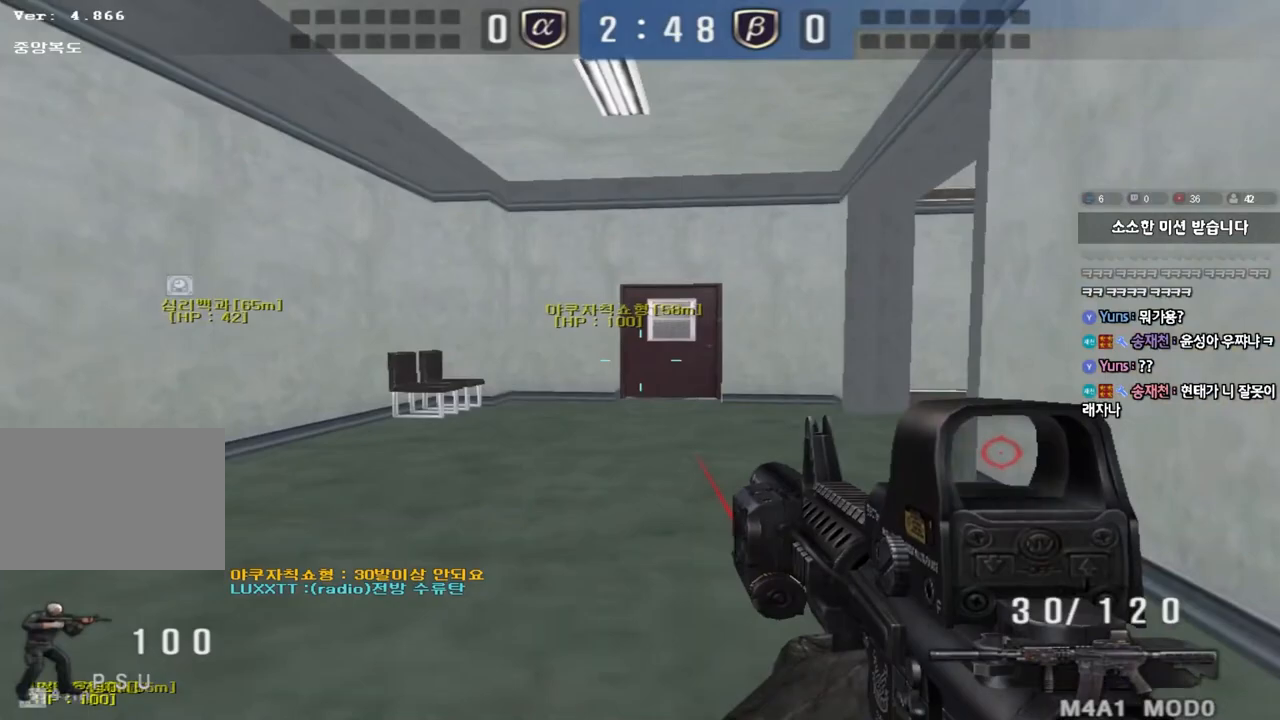
{"keys": ["a", "w"], "events": [[17, "ctrl", "down"], [33, "tab", "down"], [33, "w", "down"], [50, "d", "down"], [100, "ctrl", "up"], [250, "ctrl", "down"], [250, "d", "up"], [250, "w", "up"], [267, "tab", "up"], [367, "a", "down"], [367, "ctrl", "up"], [383, "w", "down"]]}
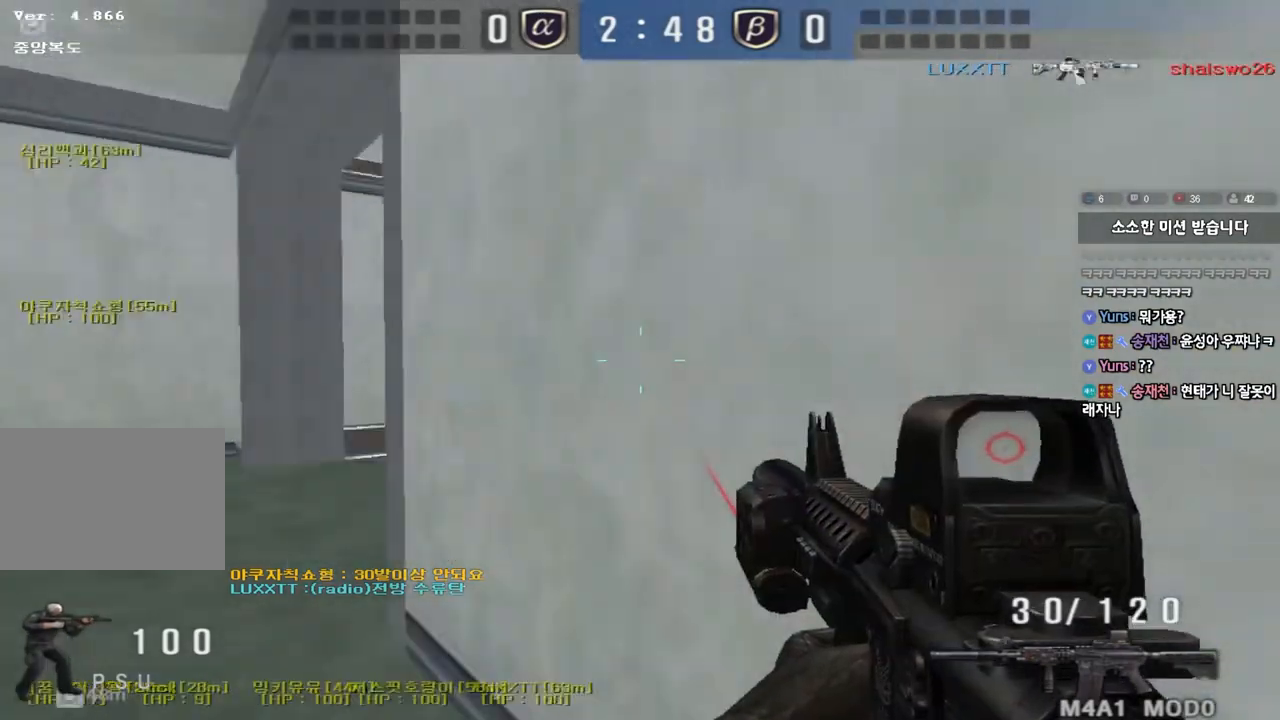
{"keys": ["a", "w"], "events": [[150, "ctrl", "down"], [183, "a", "up"], [183, "w", "up"], [283, "a", "down"], [283, "ctrl", "up"], [283, "w", "down"]]}